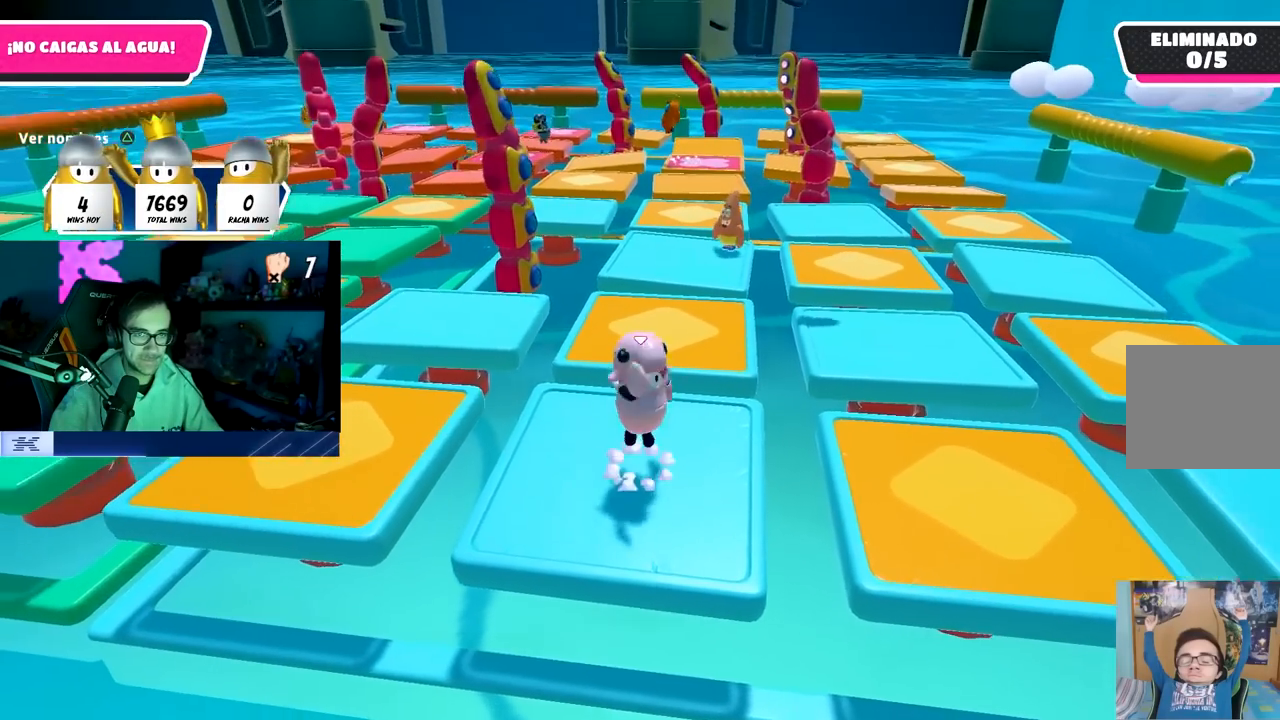
Gameplay with a controller (PlayStation layout); each line is a JSON object with the inputs held at the frame after it. "events" lists button and stick changes between this image and that frame as [ms after this image, input, new state], when the widget could be followed in between.
{"buttons": ["TRIANGLE"], "left_stick": "right", "right_stick": "center", "events": [[50, "left_stick", "center"], [83, "CROSS", "up"], [117, "left_stick", "right"], [300, "left_stick", "left"], [417, "left_stick", "center"], [483, "TRIANGLE", "down"], [500, "left_stick", "right"]]}
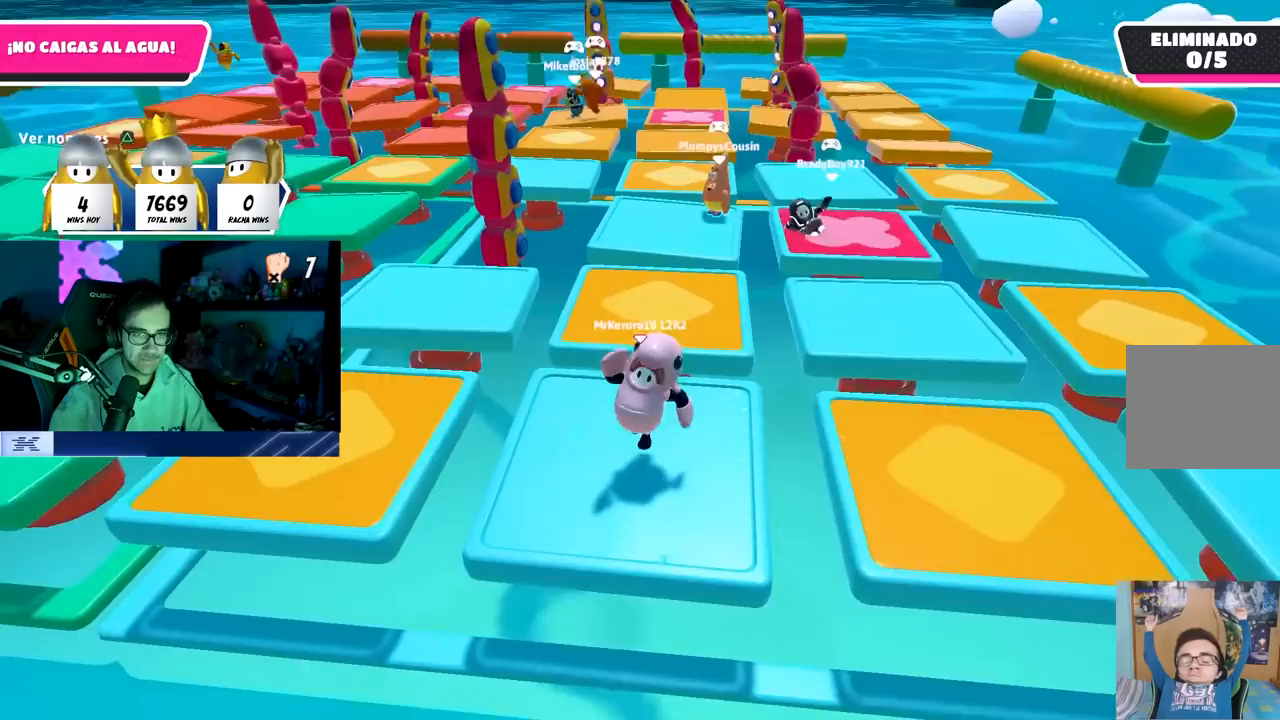
{"buttons": [], "left_stick": "center", "right_stick": "center", "events": [[83, "left_stick", "center"], [100, "TRIANGLE", "up"], [150, "left_stick", "left"], [300, "left_stick", "right"], [500, "left_stick", "center"]]}
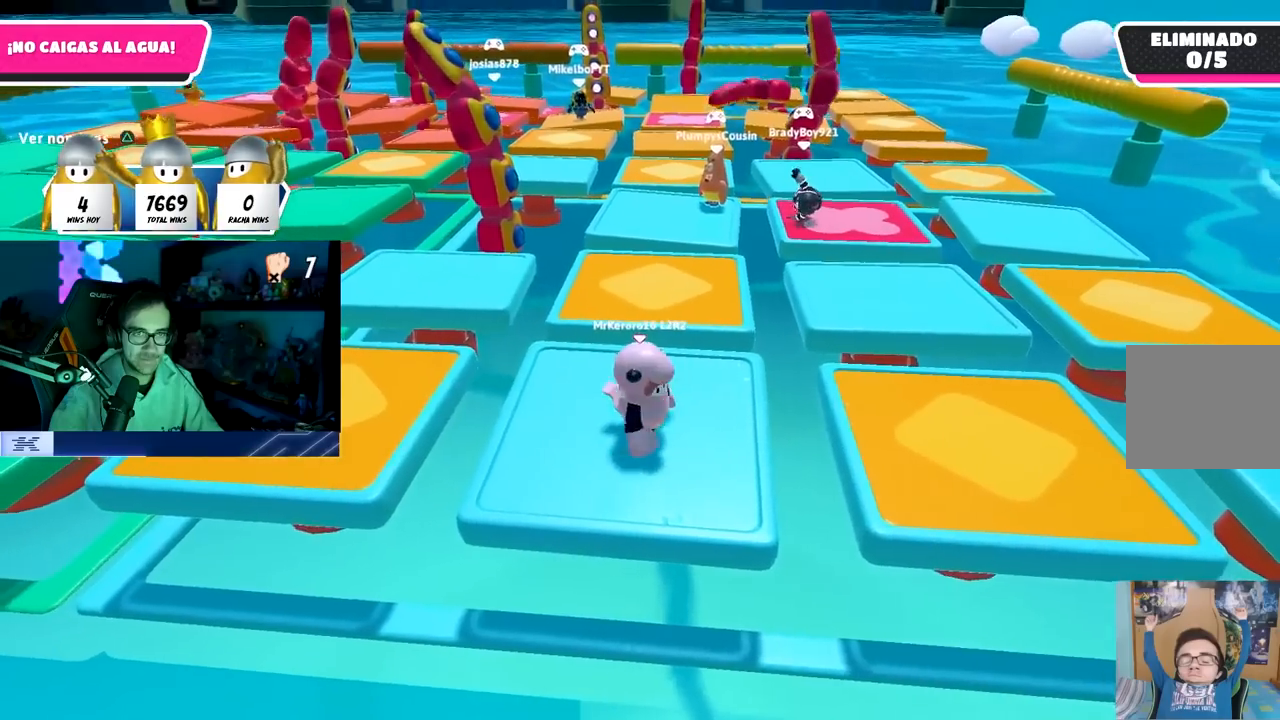
{"buttons": ["TRIANGLE"], "left_stick": "left", "right_stick": "center", "events": [[100, "CROSS", "down"], [133, "left_stick", "left"], [233, "left_stick", "center"], [250, "CROSS", "up"], [317, "left_stick", "up-right"], [433, "TRIANGLE", "down"], [500, "left_stick", "left"]]}
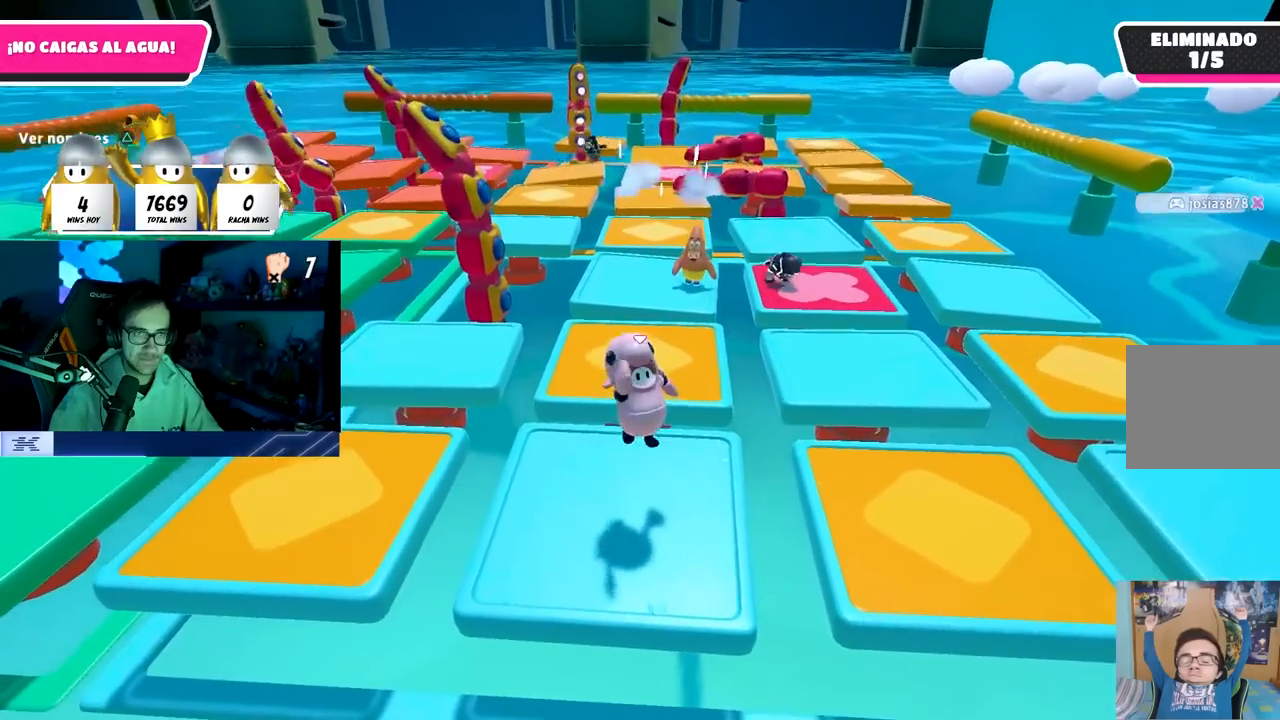
{"buttons": ["TRIANGLE"], "left_stick": "left", "right_stick": "center", "events": [[33, "TRIANGLE", "up"], [133, "left_stick", "center"], [183, "CROSS", "down"], [183, "left_stick", "right"], [333, "CROSS", "up"], [333, "left_stick", "left"], [400, "TRIANGLE", "down"]]}
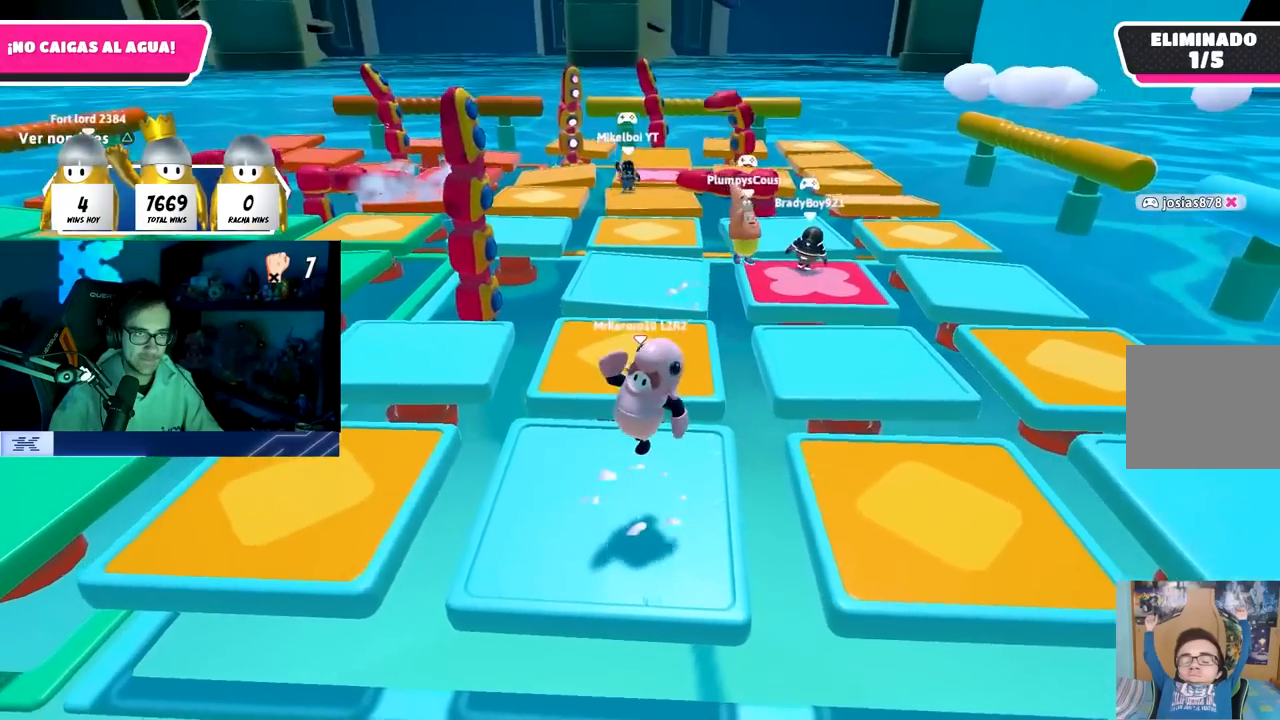
{"buttons": [], "left_stick": "right", "right_stick": "center", "events": [[33, "TRIANGLE", "up"], [100, "left_stick", "up"], [283, "left_stick", "center"], [333, "left_stick", "left"], [433, "left_stick", "center"], [483, "left_stick", "right"]]}
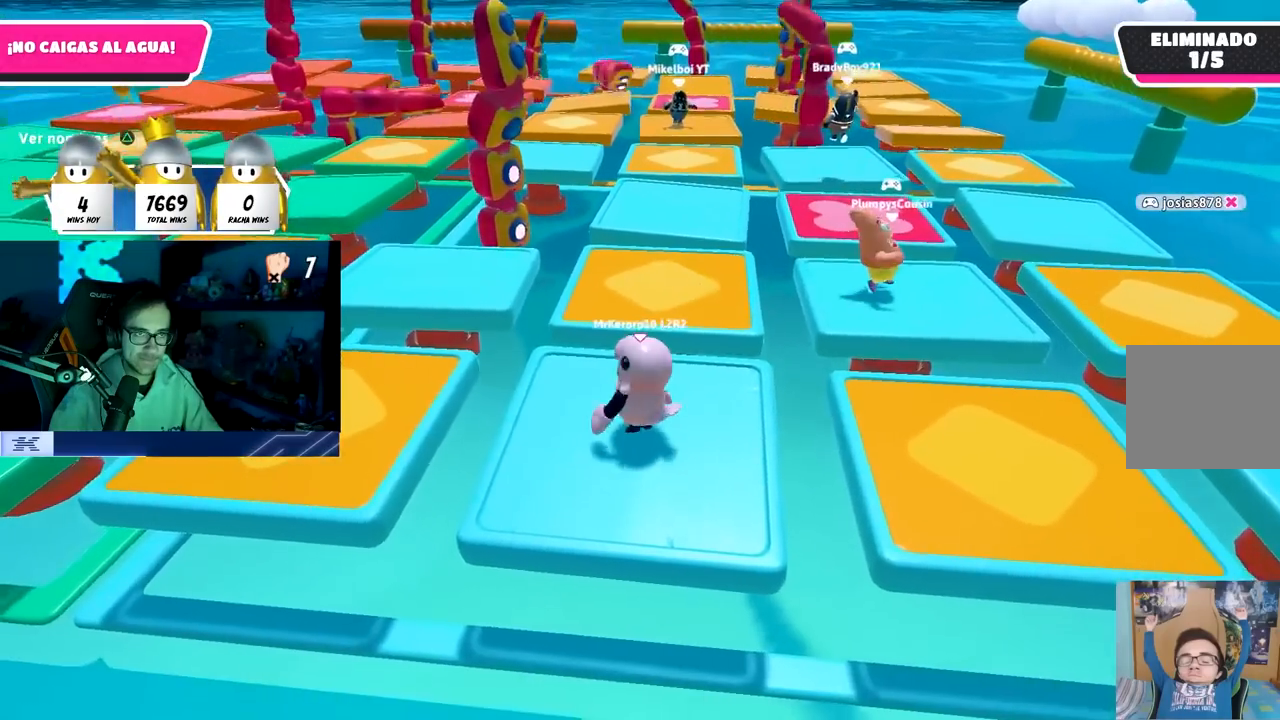
{"buttons": ["TRIANGLE"], "left_stick": "right", "right_stick": "center", "events": [[83, "CROSS", "down"], [150, "left_stick", "left"], [200, "CROSS", "up"], [400, "left_stick", "center"], [433, "TRIANGLE", "down"], [450, "left_stick", "right"]]}
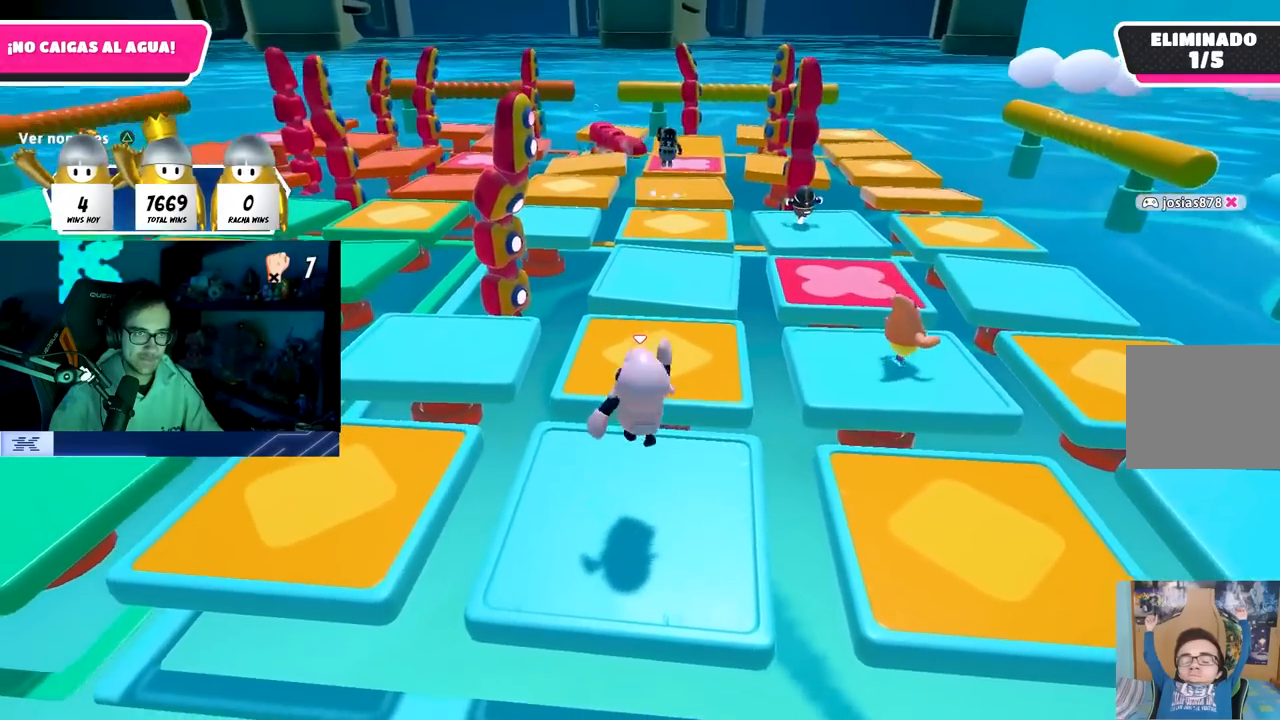
{"buttons": [], "left_stick": "center", "right_stick": "center", "events": [[83, "TRIANGLE", "up"], [133, "left_stick", "left"], [267, "left_stick", "center"], [317, "left_stick", "right"], [483, "left_stick", "center"]]}
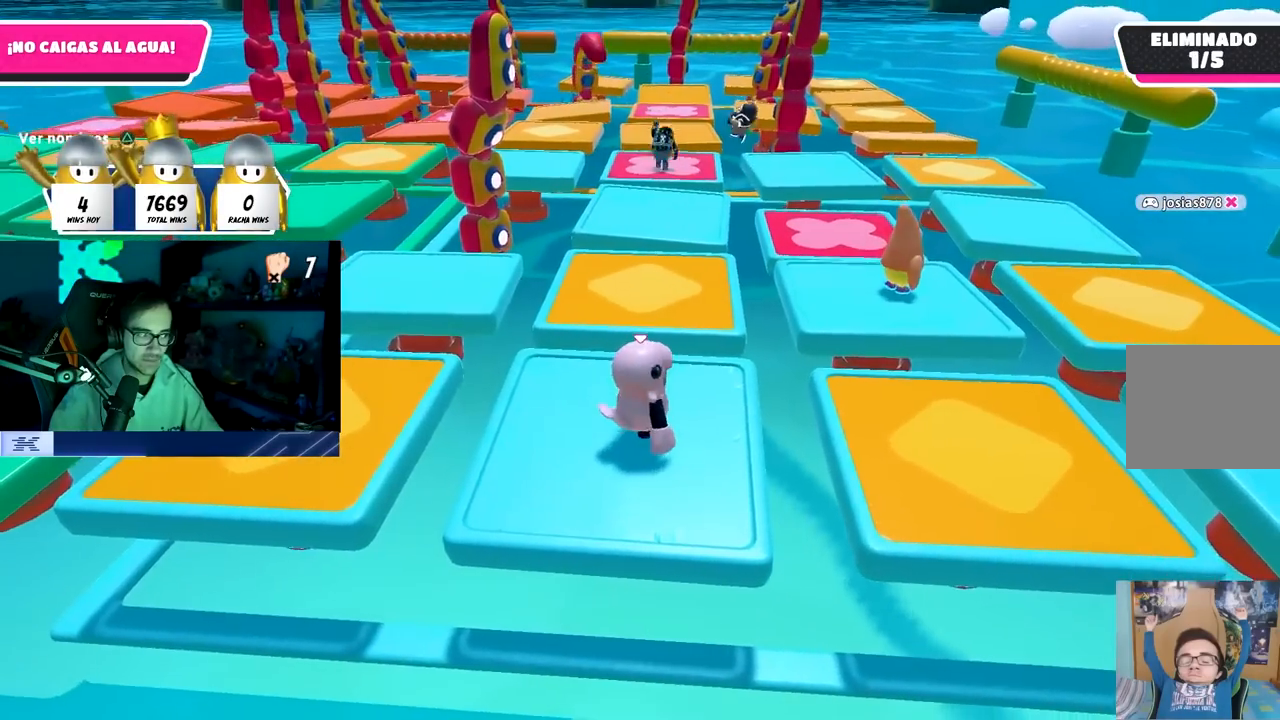
{"buttons": [], "left_stick": "right", "right_stick": "center", "events": [[133, "left_stick", "left"], [233, "left_stick", "center"], [283, "right_stick", "down"], [400, "left_stick", "right"], [433, "right_stick", "center"]]}
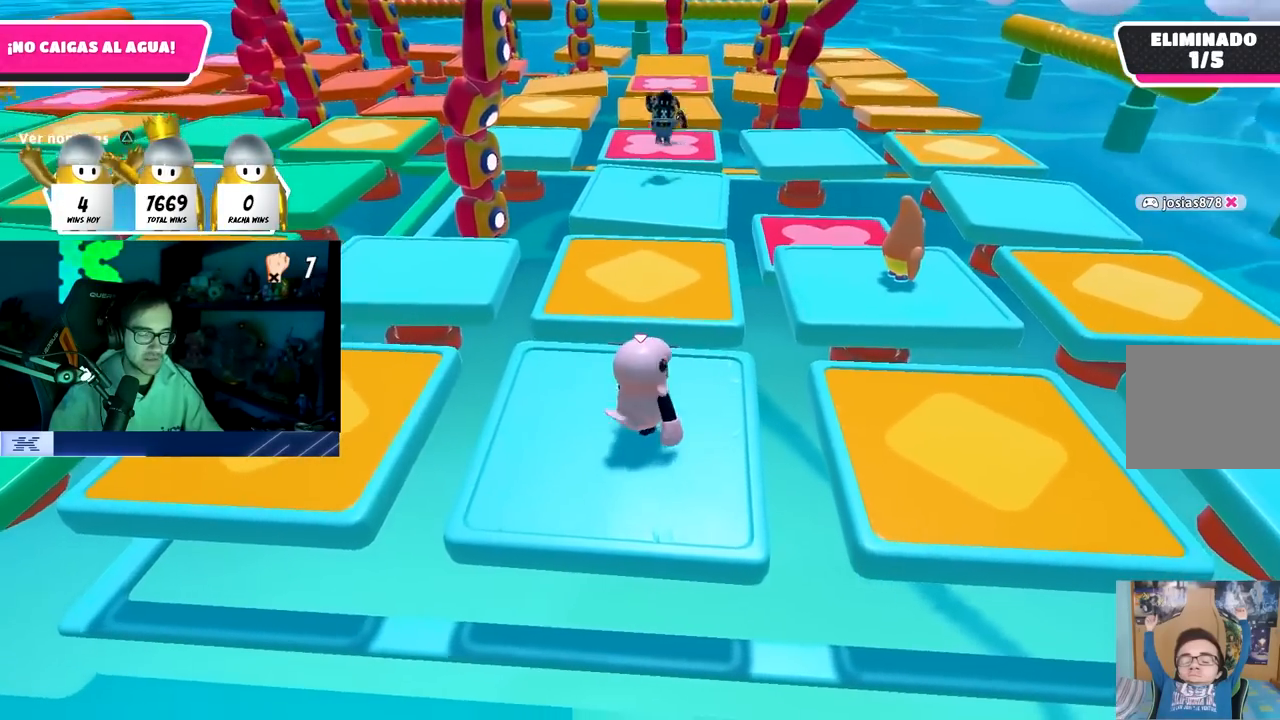
{"buttons": [], "left_stick": "left", "right_stick": "center", "events": [[33, "right_stick", "down"], [67, "left_stick", "left"], [183, "right_stick", "center"], [233, "left_stick", "up-right"], [350, "left_stick", "down-right"], [417, "left_stick", "left"]]}
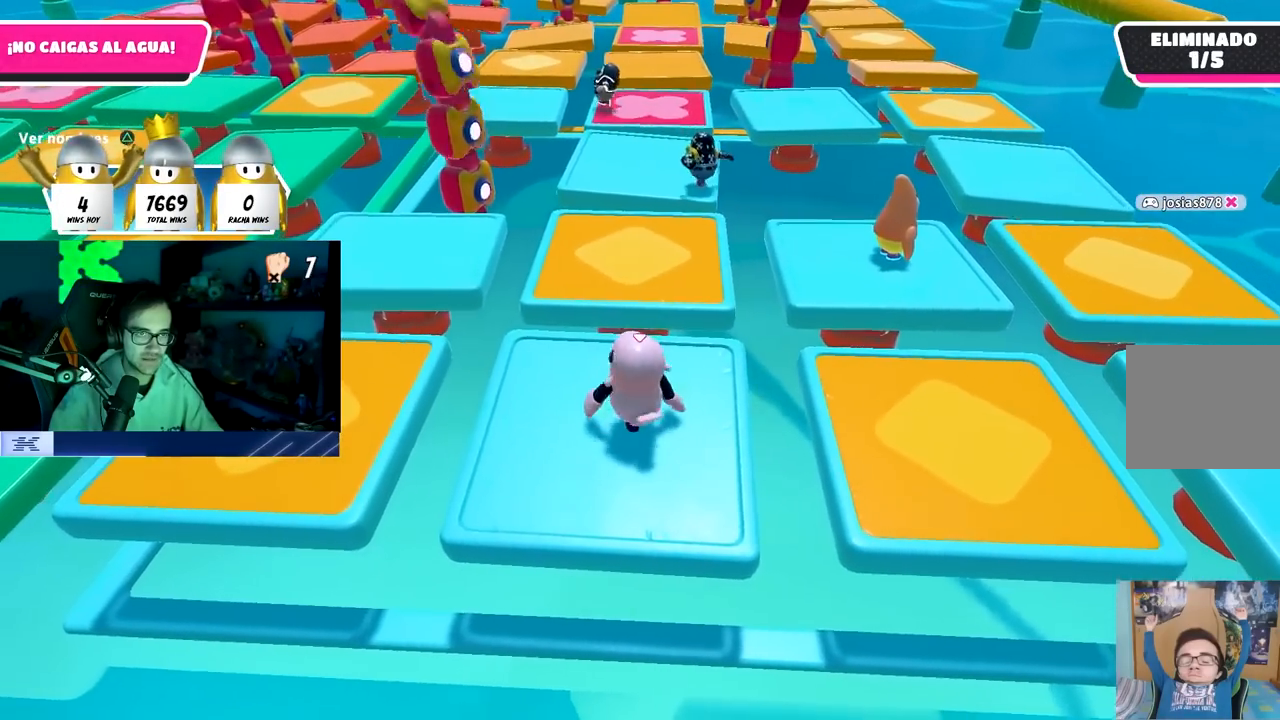
{"buttons": [], "left_stick": "right", "right_stick": "center", "events": [[83, "left_stick", "up"], [167, "left_stick", "right"], [300, "TRIANGLE", "down"], [300, "left_stick", "left"], [400, "TRIANGLE", "up"], [450, "left_stick", "right"]]}
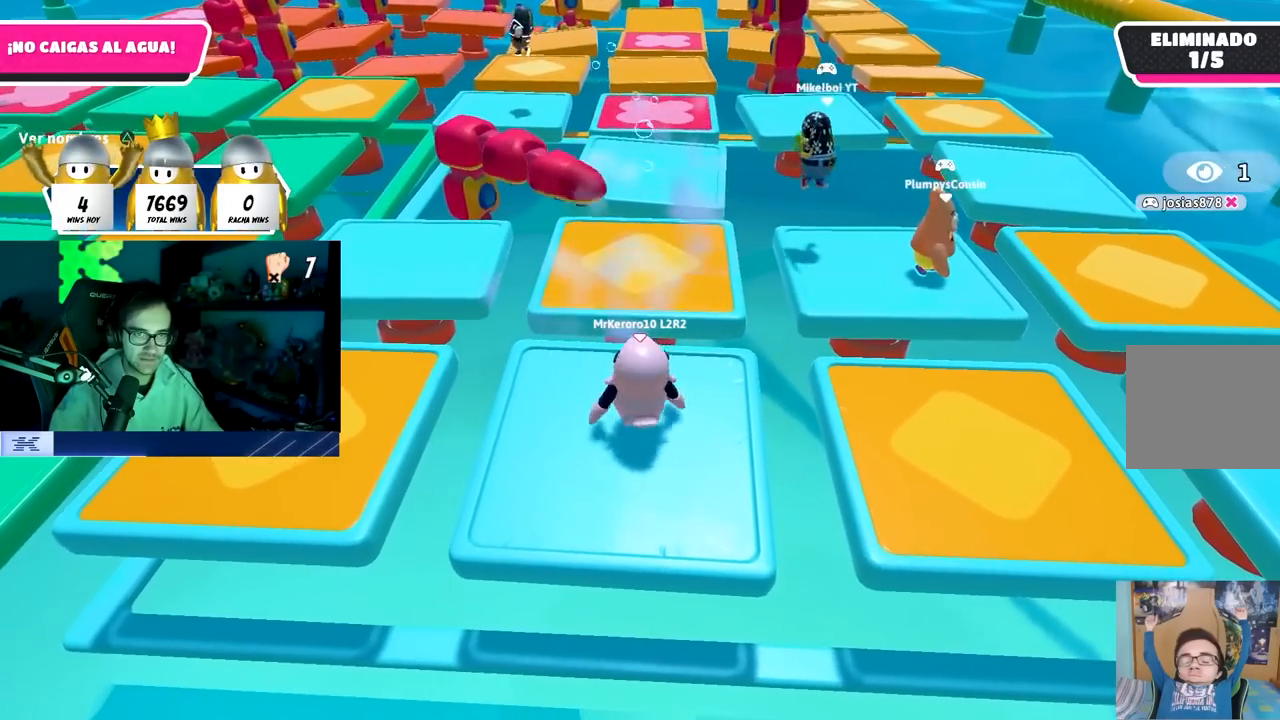
{"buttons": [], "left_stick": "right", "right_stick": "center", "events": [[133, "left_stick", "left"], [267, "left_stick", "center"], [383, "TRIANGLE", "down"], [450, "left_stick", "right"], [500, "TRIANGLE", "up"]]}
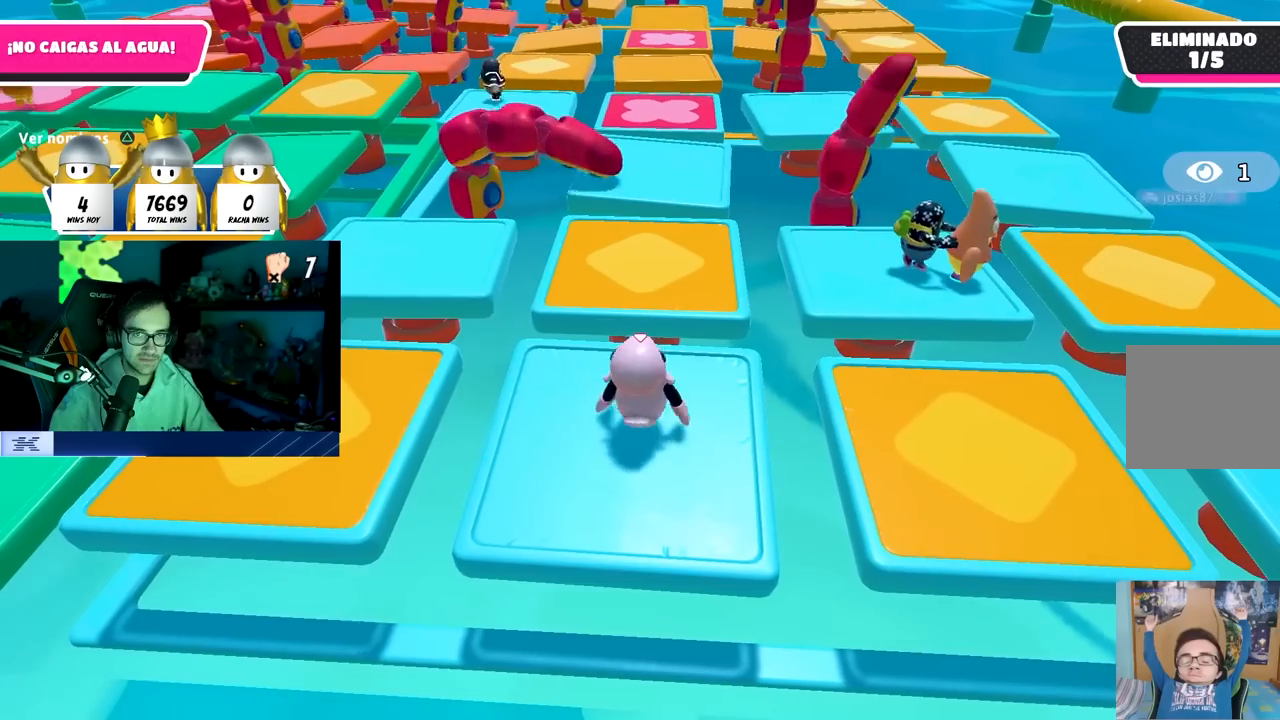
{"buttons": [], "left_stick": "center", "right_stick": "center", "events": [[117, "left_stick", "left"], [217, "left_stick", "center"], [283, "TRIANGLE", "down"], [400, "TRIANGLE", "up"]]}
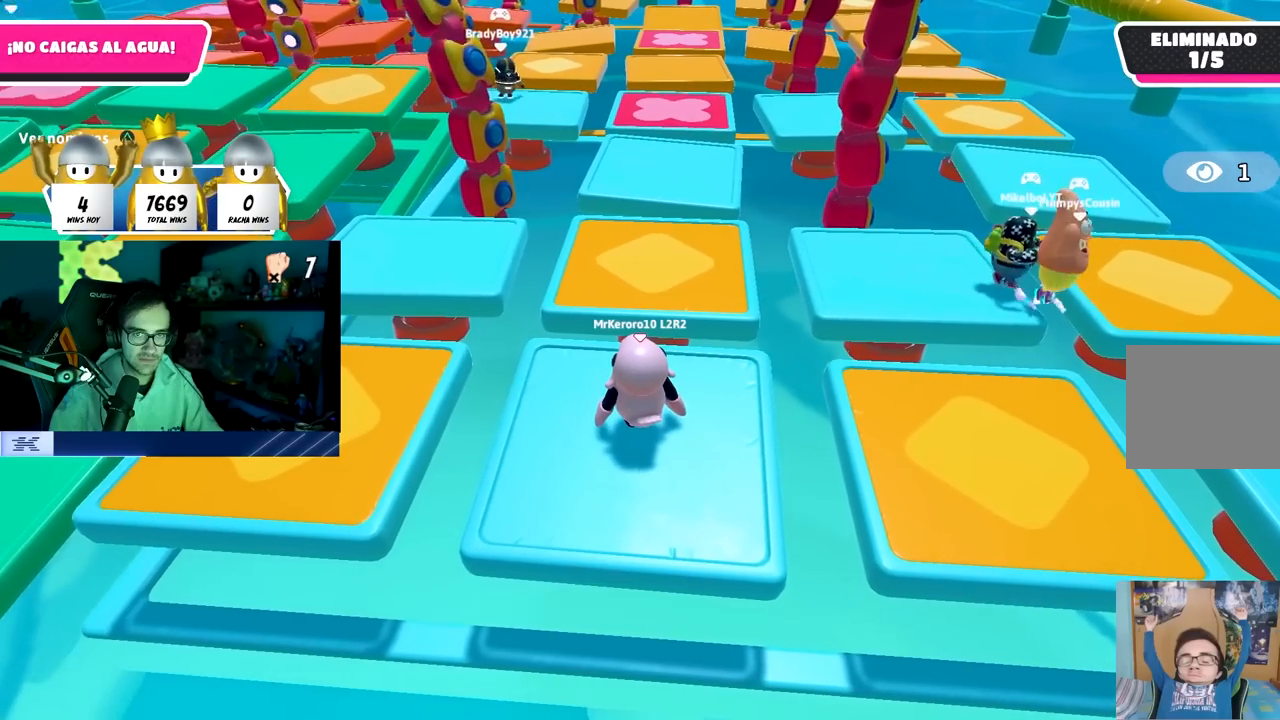
{"buttons": [], "left_stick": "center", "right_stick": "center", "events": []}
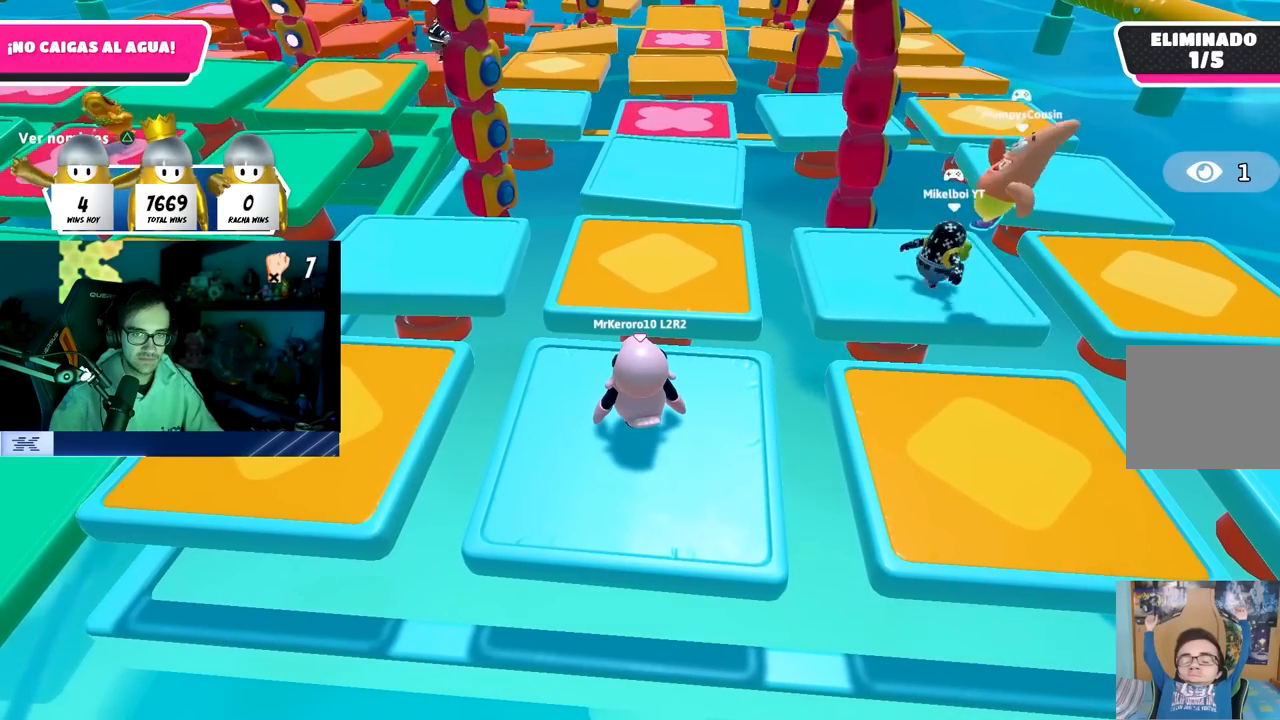
{"buttons": [], "left_stick": "center", "right_stick": "center", "events": [[67, "TRIANGLE", "down"], [233, "TRIANGLE", "up"]]}
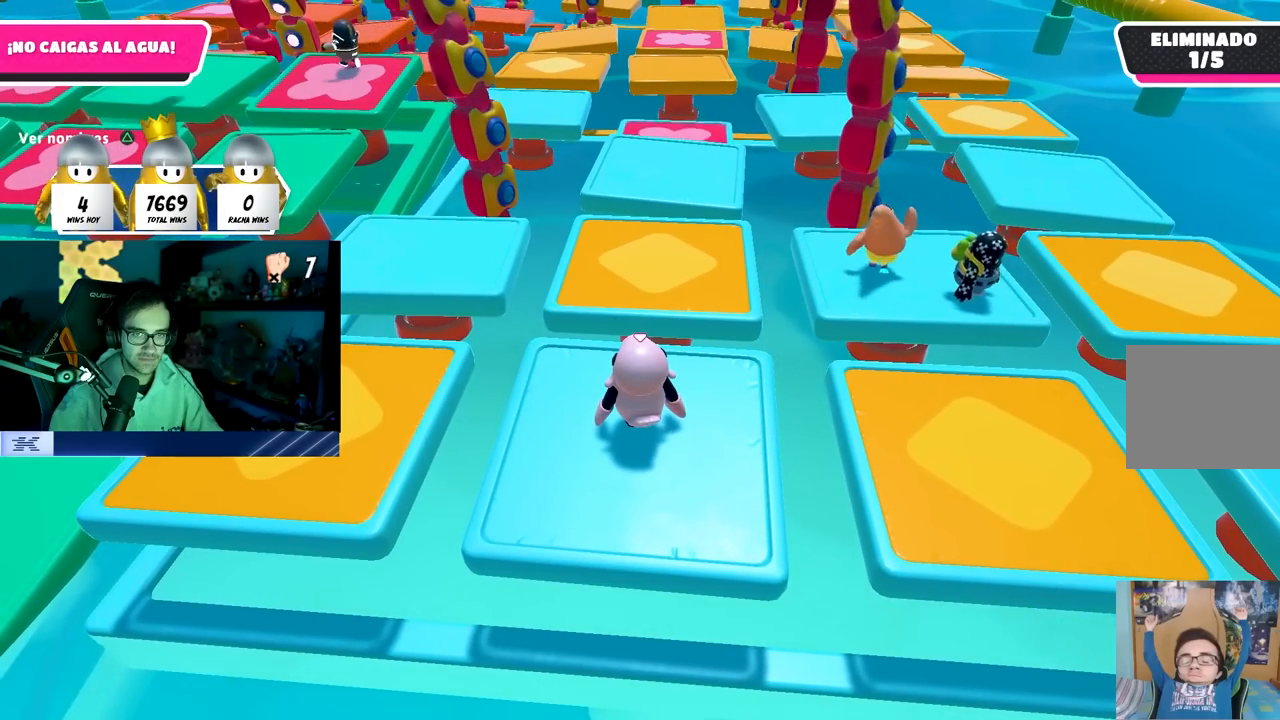
{"buttons": ["TRIANGLE"], "left_stick": "center", "right_stick": "center", "events": [[200, "CROSS", "down"], [333, "CROSS", "up"], [417, "TRIANGLE", "down"]]}
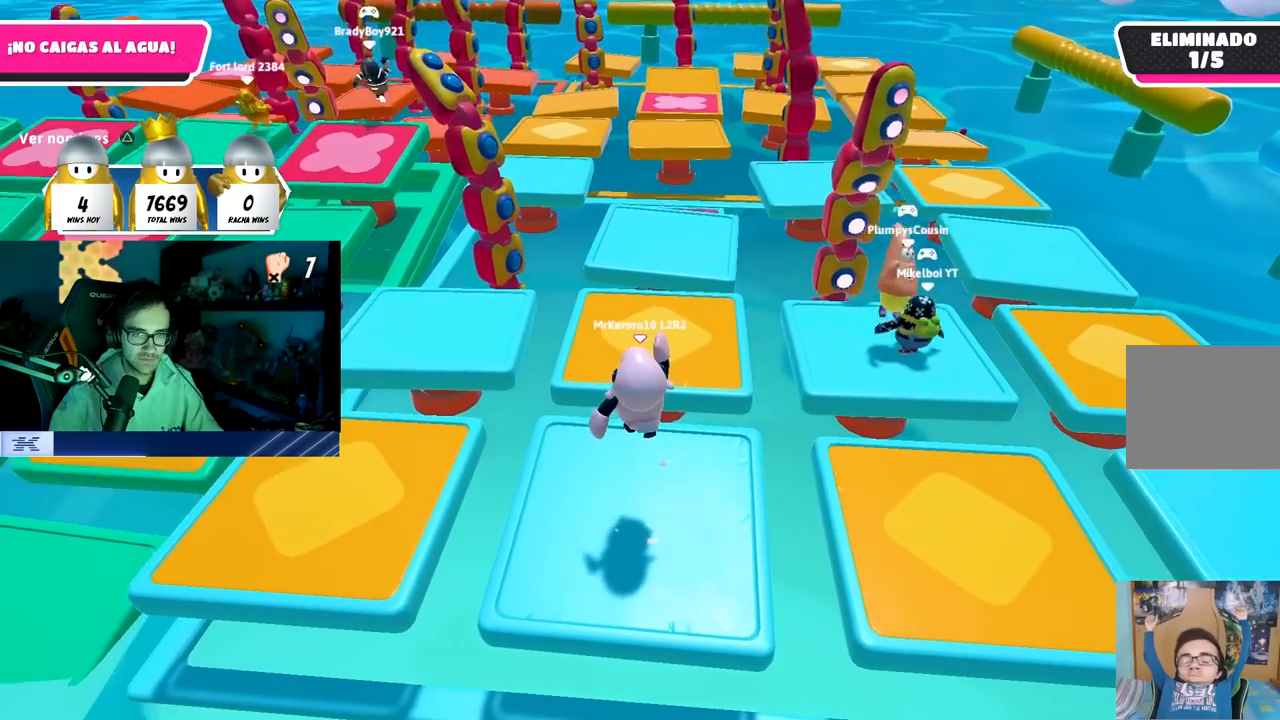
{"buttons": [], "left_stick": "left", "right_stick": "center", "events": [[33, "TRIANGLE", "up"], [300, "left_stick", "right"], [450, "left_stick", "left"]]}
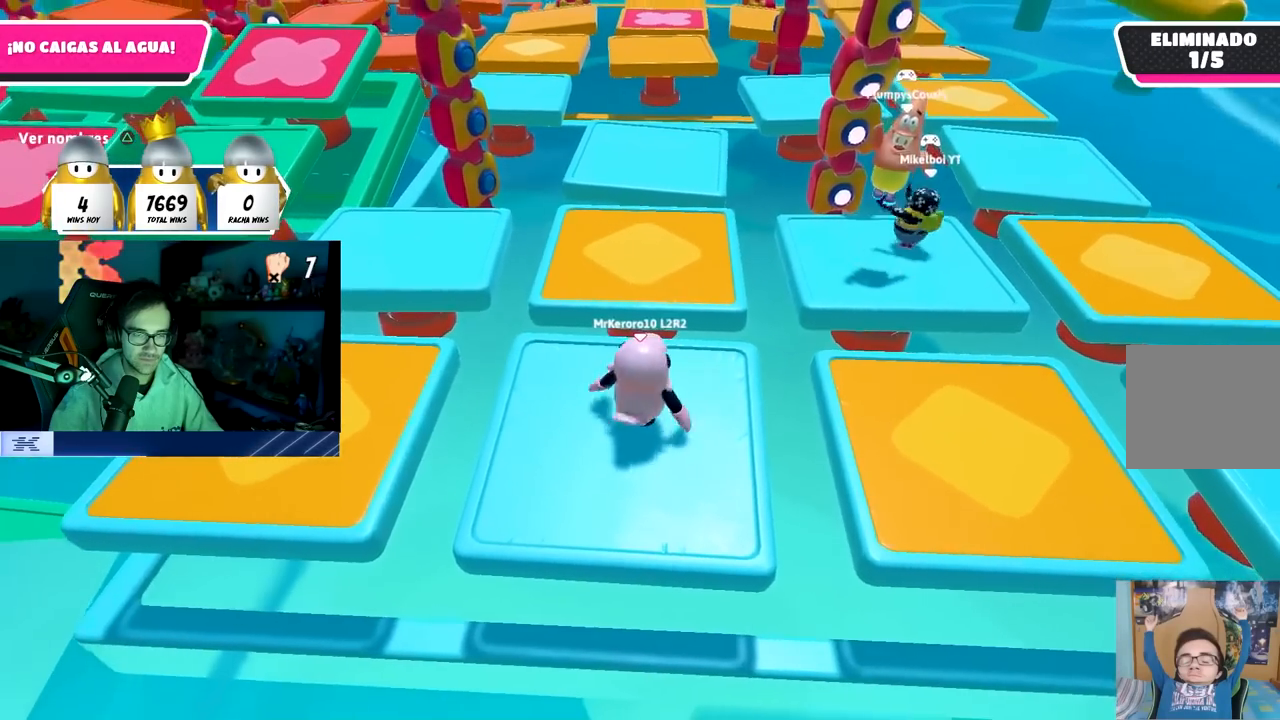
{"buttons": [], "left_stick": "right", "right_stick": "center", "events": [[83, "left_stick", "up-right"], [200, "left_stick", "down-right"], [217, "TRIANGLE", "down"], [267, "left_stick", "left"], [350, "TRIANGLE", "up"], [450, "left_stick", "right"]]}
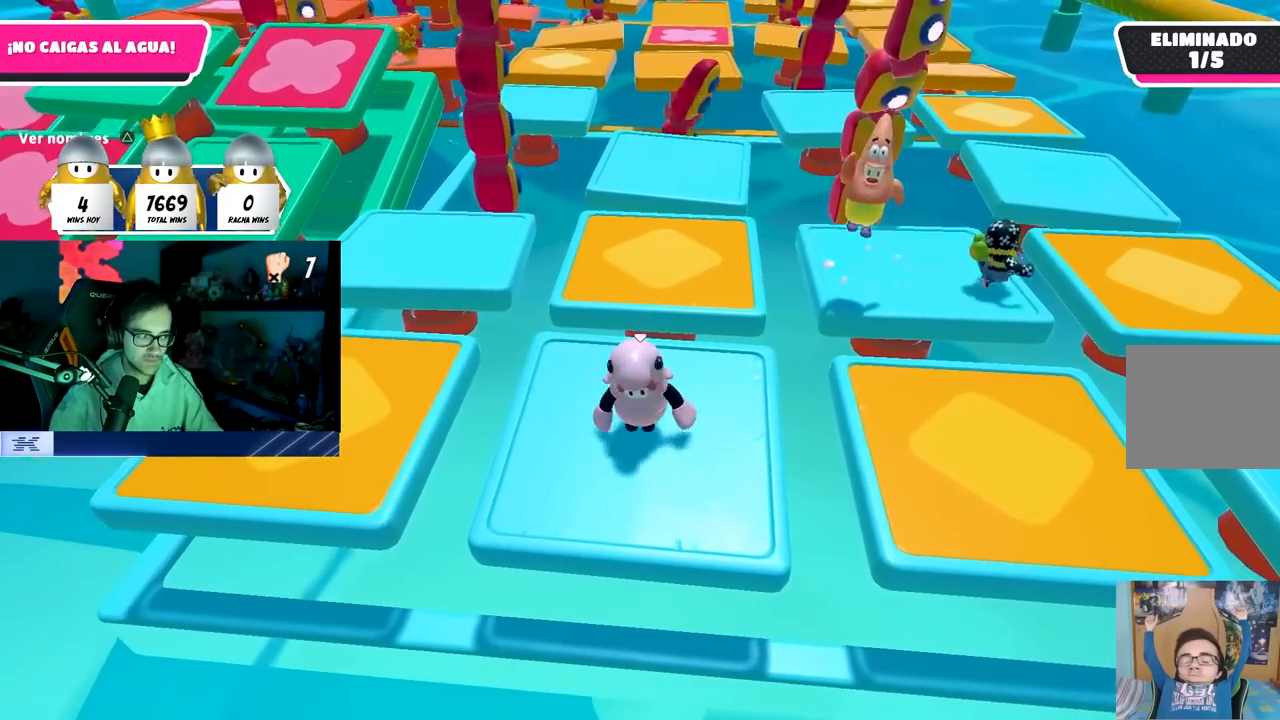
{"buttons": [], "left_stick": "left", "right_stick": "center", "events": [[133, "left_stick", "left"], [133, "right_stick", "up-right"], [267, "right_stick", "center"], [283, "left_stick", "up-right"], [367, "CROSS", "down"], [417, "left_stick", "down-right"], [483, "CROSS", "up"], [500, "left_stick", "left"]]}
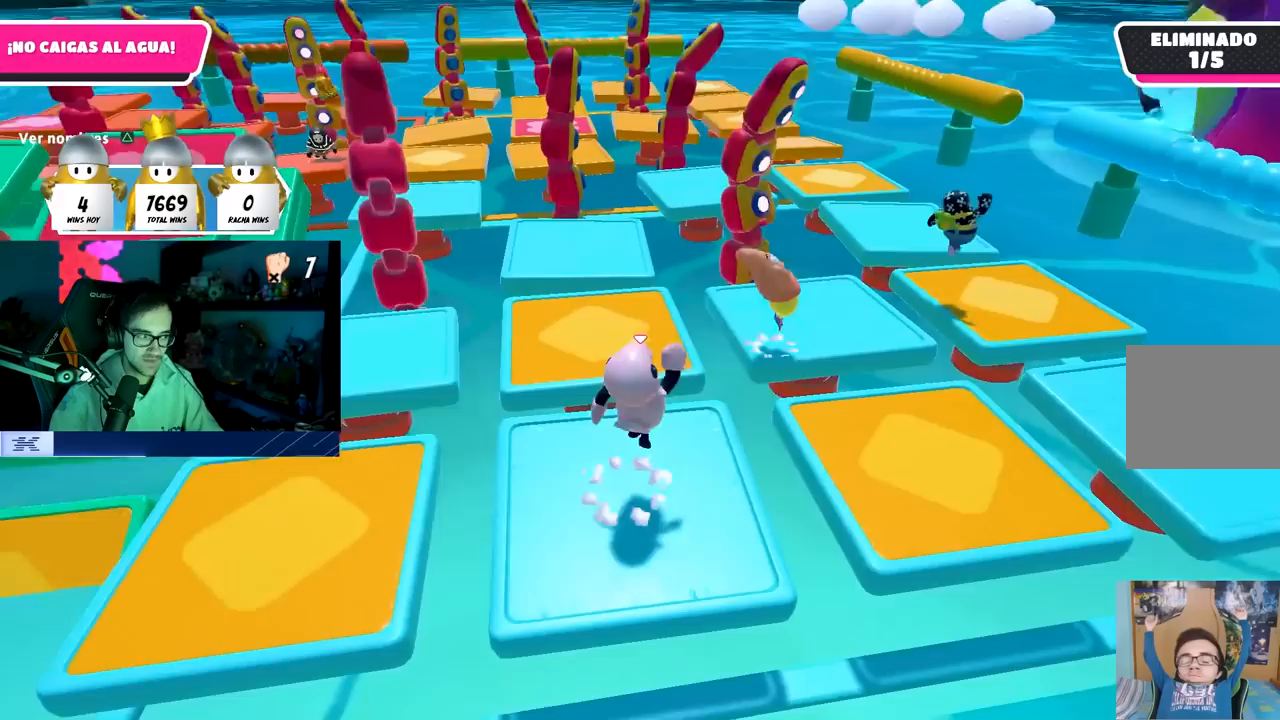
{"buttons": [], "left_stick": "left", "right_stick": "center", "events": [[250, "left_stick", "center"], [300, "left_stick", "right"], [483, "left_stick", "left"]]}
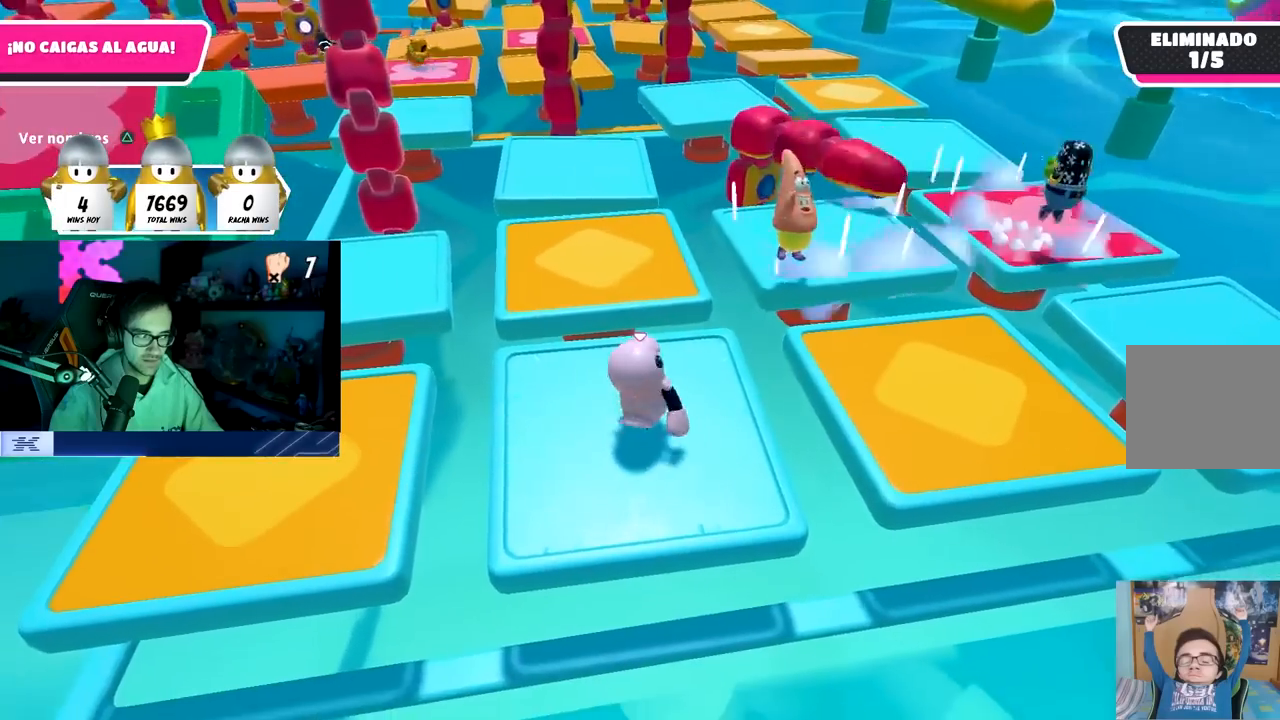
{"buttons": ["CROSS"], "left_stick": "up-right", "right_stick": "center", "events": [[150, "left_stick", "right"], [350, "left_stick", "left"], [450, "CROSS", "down"], [500, "left_stick", "up-right"]]}
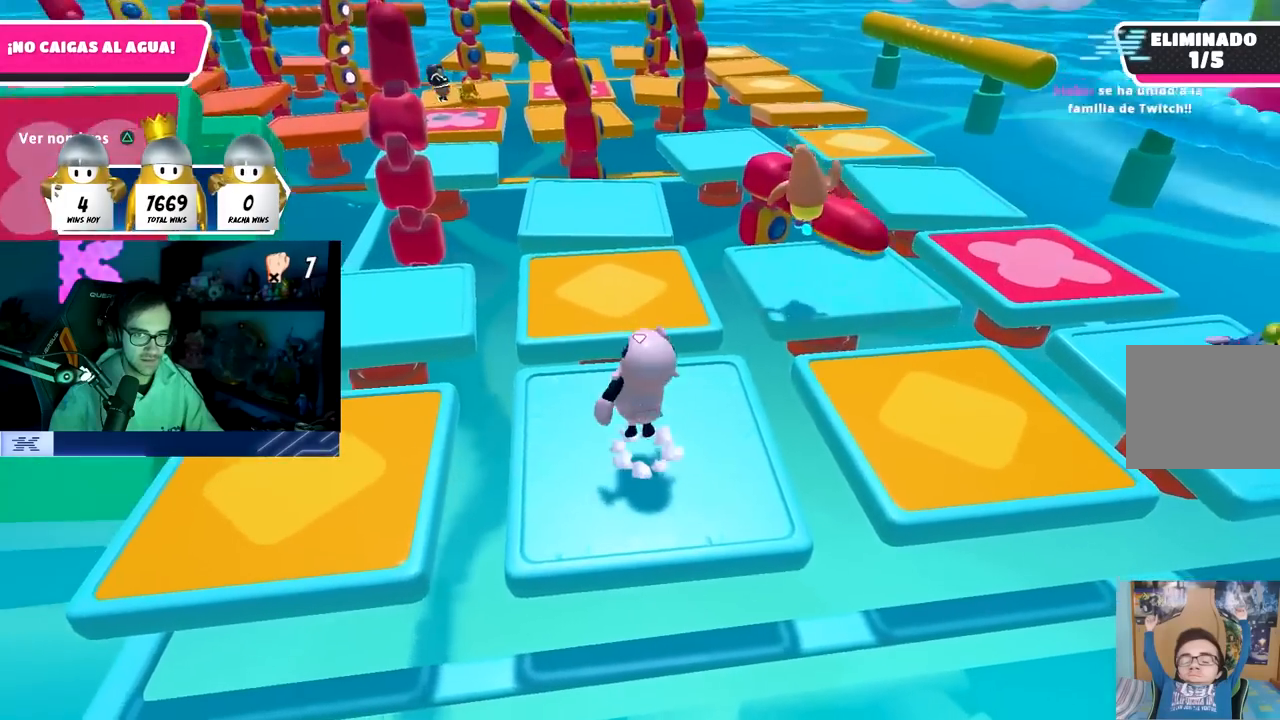
{"buttons": [], "left_stick": "right", "right_stick": "center", "events": [[67, "CROSS", "up"], [183, "left_stick", "down-right"], [200, "right_stick", "right"], [233, "left_stick", "down-left"], [283, "left_stick", "left"], [350, "right_stick", "center"], [383, "left_stick", "center"], [433, "left_stick", "right"]]}
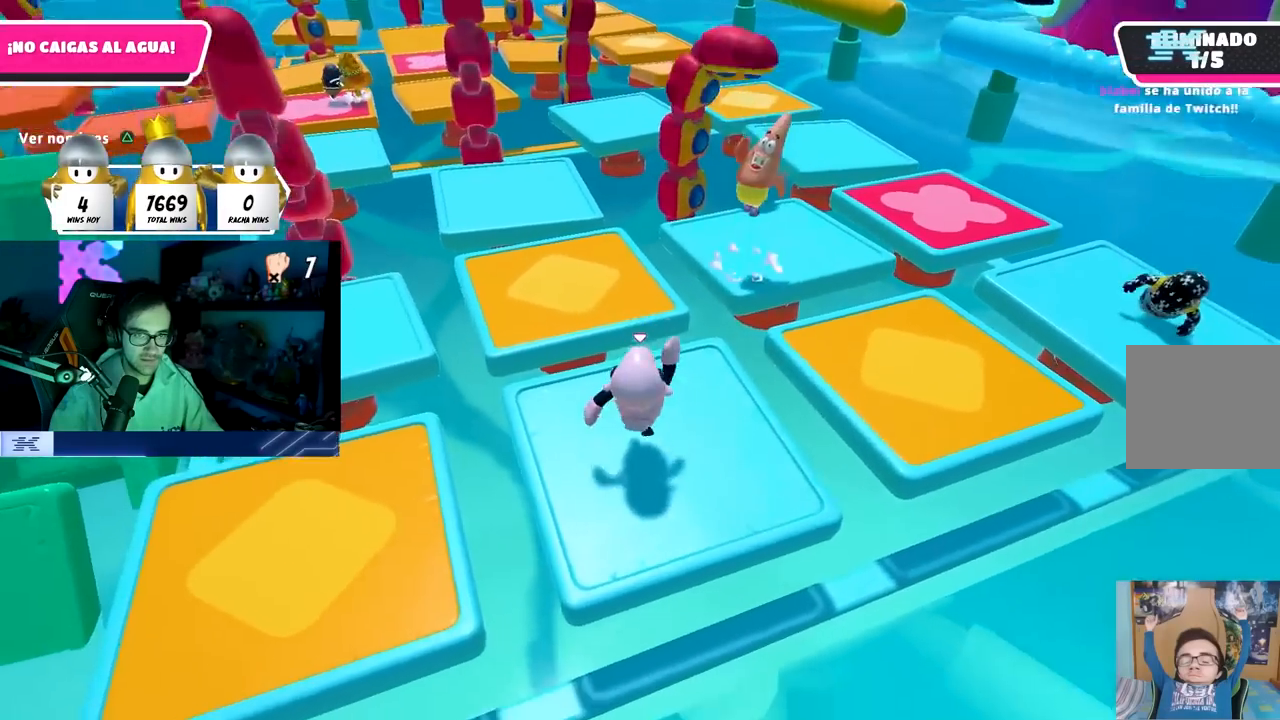
{"buttons": [], "left_stick": "up", "right_stick": "left", "events": [[83, "CROSS", "down"], [117, "left_stick", "down"], [167, "left_stick", "left"], [233, "CROSS", "up"], [350, "left_stick", "up"], [450, "right_stick", "left"]]}
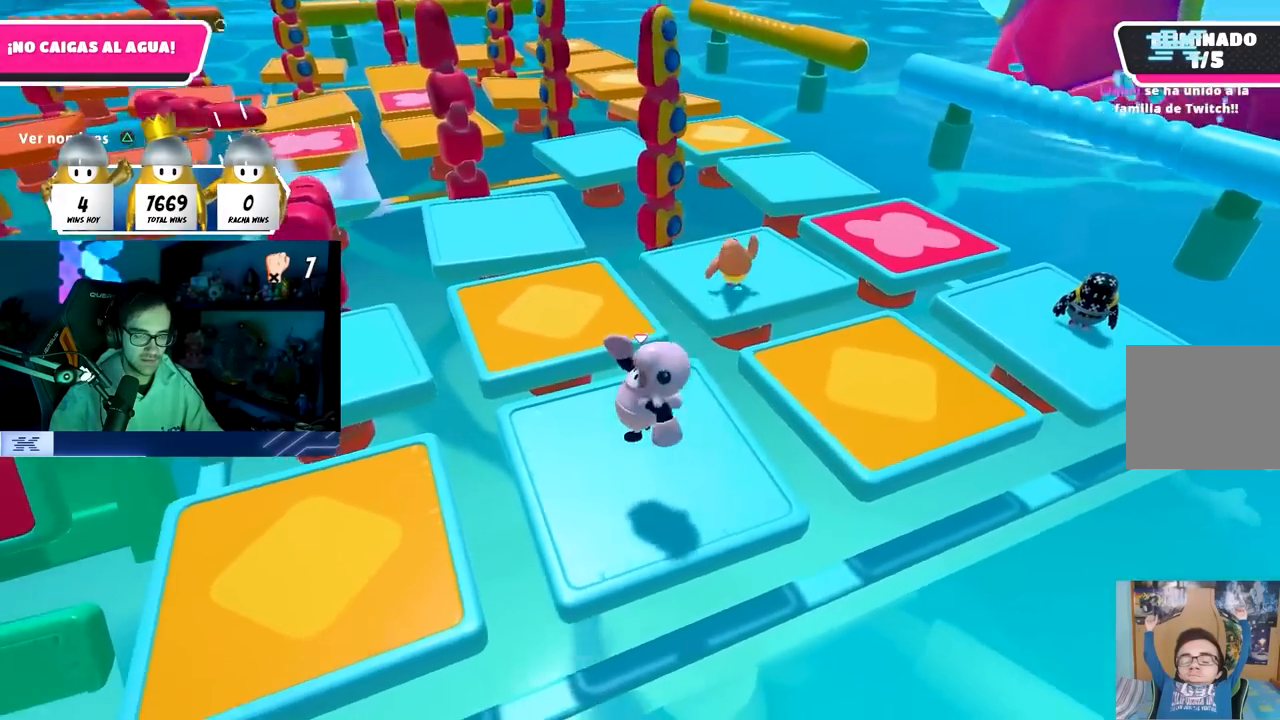
{"buttons": [], "left_stick": "up", "right_stick": "center", "events": [[83, "right_stick", "center"], [183, "left_stick", "center"], [217, "CROSS", "down"], [283, "left_stick", "down-left"], [333, "left_stick", "left"], [367, "CROSS", "up"], [483, "left_stick", "up"]]}
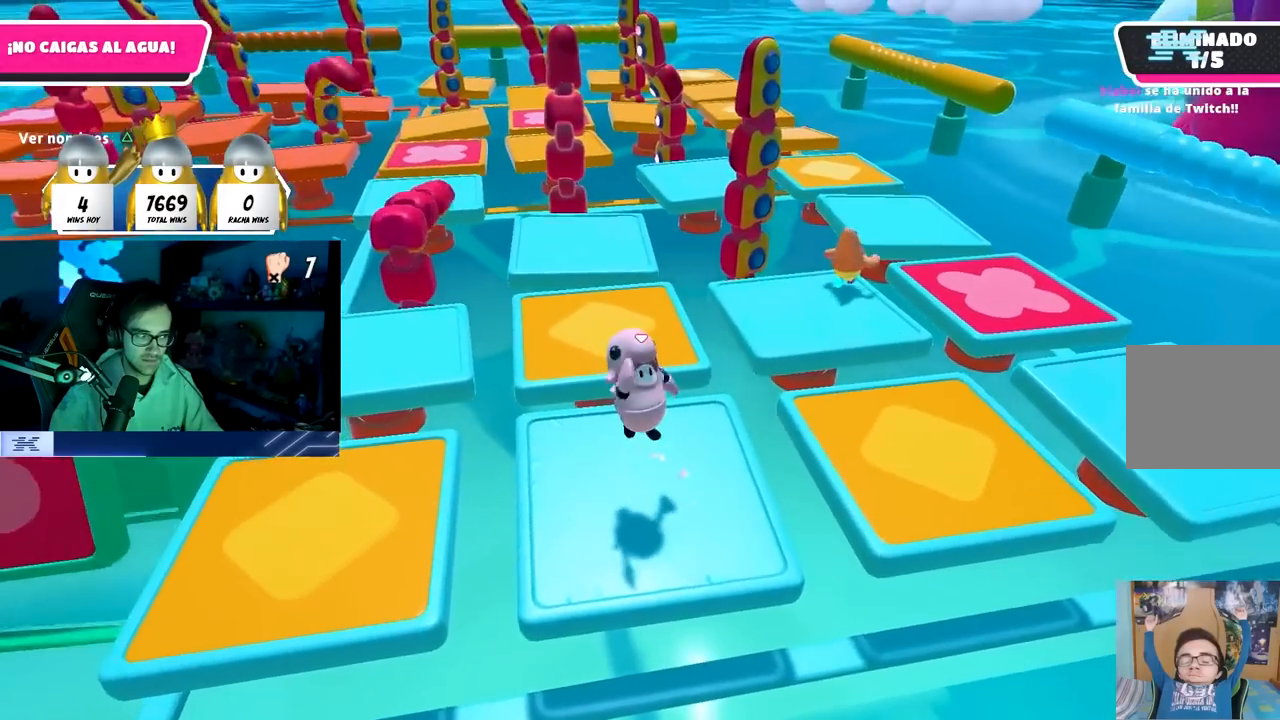
{"buttons": [], "left_stick": "right", "right_stick": "center", "events": [[117, "right_stick", "down-left"], [150, "left_stick", "right"], [250, "left_stick", "down"], [250, "right_stick", "center"], [300, "left_stick", "left"], [433, "left_stick", "right"]]}
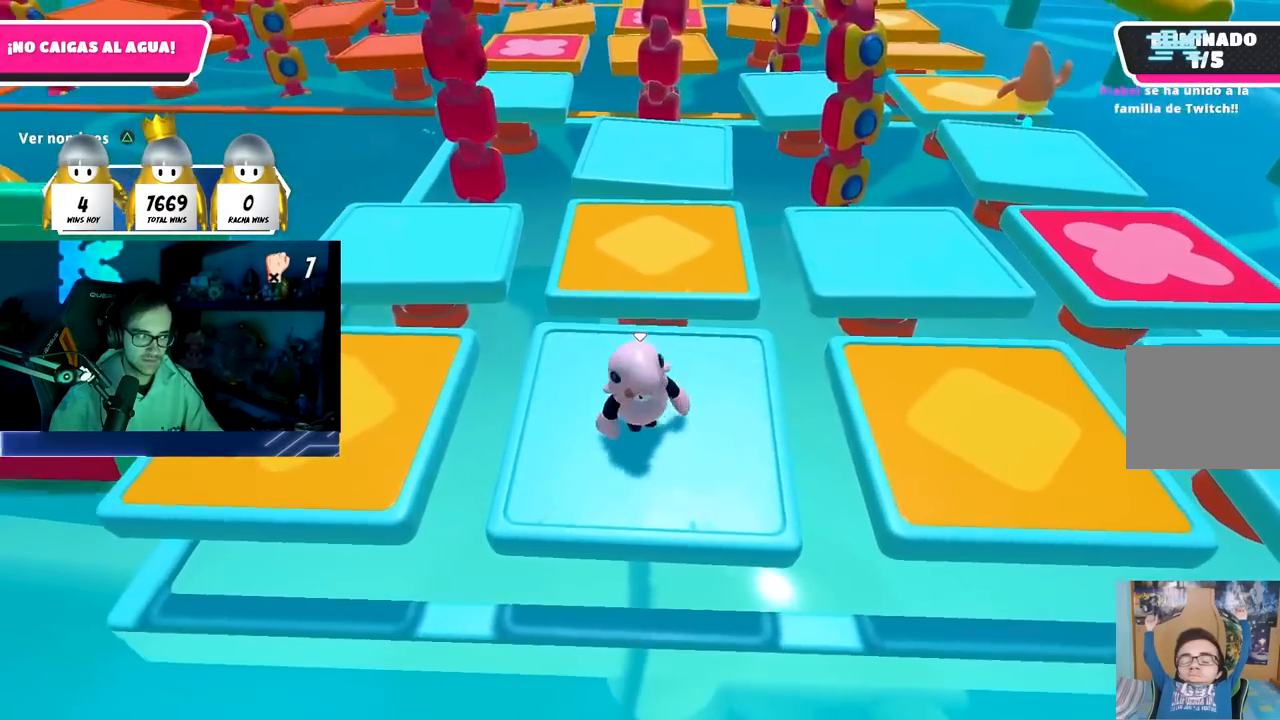
{"buttons": ["CROSS"], "left_stick": "left", "right_stick": "center", "events": [[117, "left_stick", "left"], [167, "right_stick", "left"], [300, "left_stick", "right"], [317, "right_stick", "center"], [450, "left_stick", "down"], [500, "CROSS", "down"], [500, "left_stick", "left"]]}
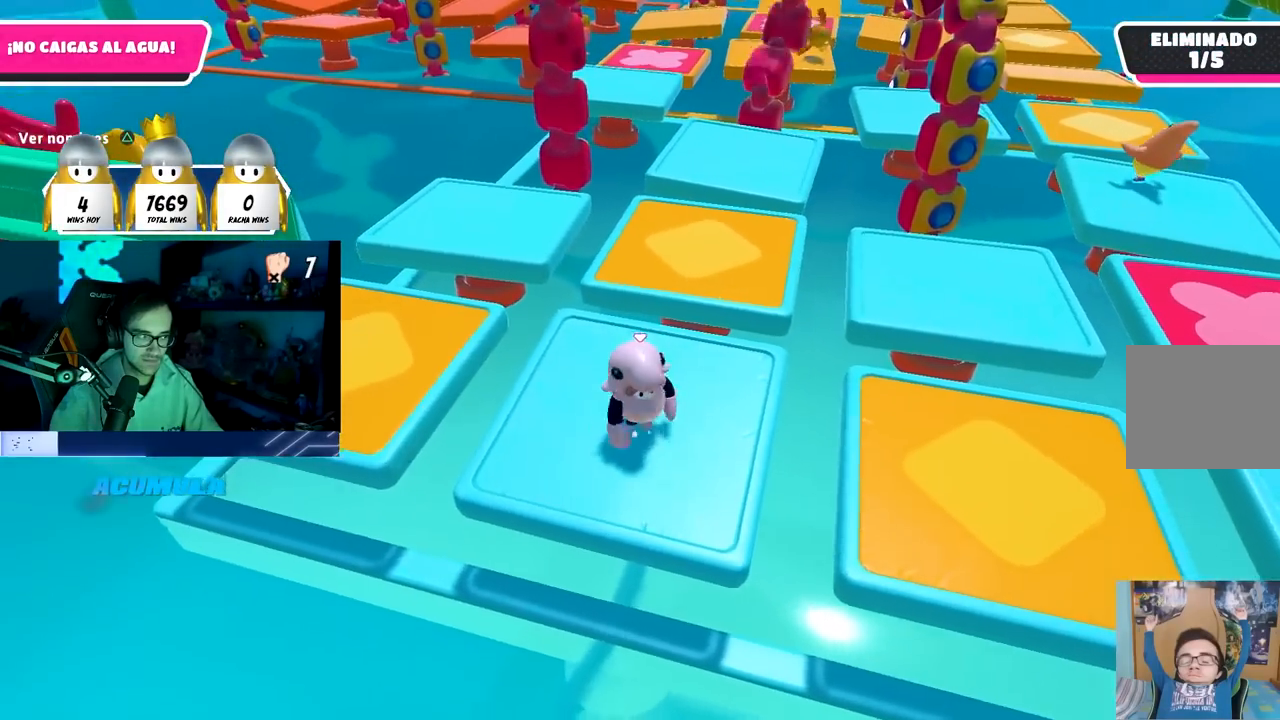
{"buttons": [], "left_stick": "right", "right_stick": "center", "events": [[150, "left_stick", "up"], [167, "CROSS", "up"], [283, "left_stick", "right"]]}